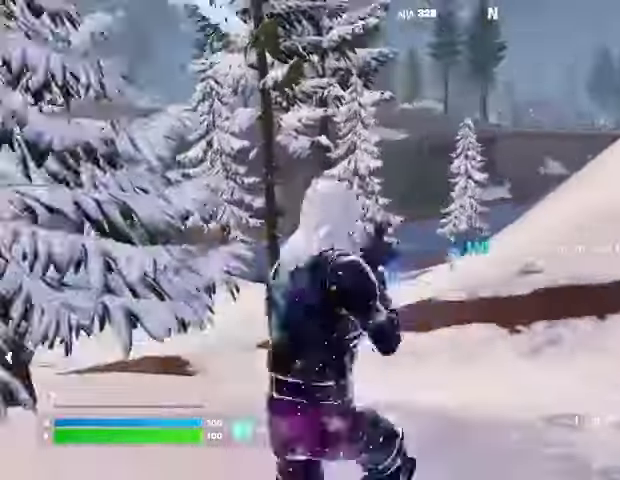
Gameplay with a controller (PlayStation layout); each line is a JSON object with the inputs held at the frame after it. "events" lists button and stick changes between this image and that frame as [ms after this image, input, new state], when the widget could be followed in between. Not read: L1 L2 R1 R2.
{"buttons": [], "left_stick": "up-right", "right_stick": "center", "events": [[167, "right_stick", "right"], [300, "right_stick", "left"], [400, "right_stick", "center"]]}
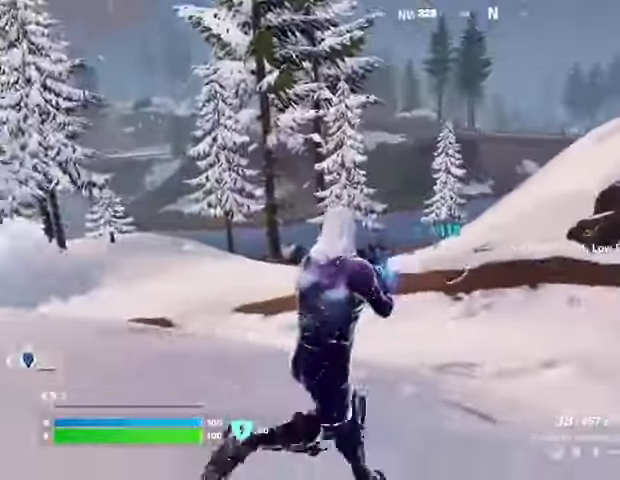
{"buttons": [], "left_stick": "up-right", "right_stick": "center", "events": [[233, "right_stick", "down-left"], [267, "R3", "down"], [367, "R3", "up"], [433, "right_stick", "center"]]}
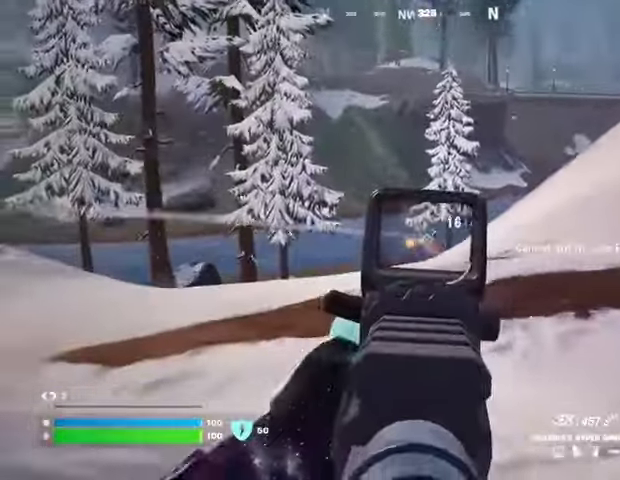
{"buttons": [], "left_stick": "up-right", "right_stick": "center", "events": []}
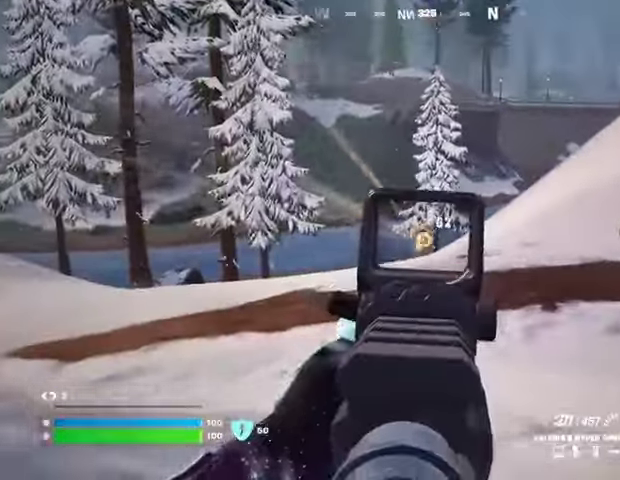
{"buttons": [], "left_stick": "up", "right_stick": "center", "events": [[33, "R3", "down"], [67, "left_stick", "up"], [100, "R3", "up"], [100, "right_stick", "down-left"], [133, "L3", "down"], [200, "L3", "up"], [400, "right_stick", "center"]]}
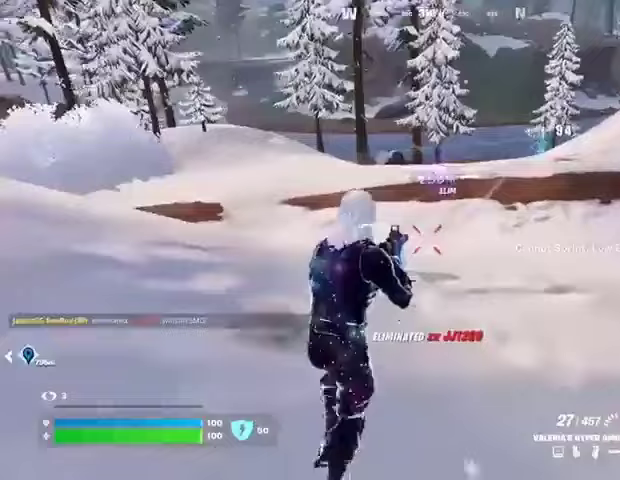
{"buttons": [], "left_stick": "up", "right_stick": "center", "events": []}
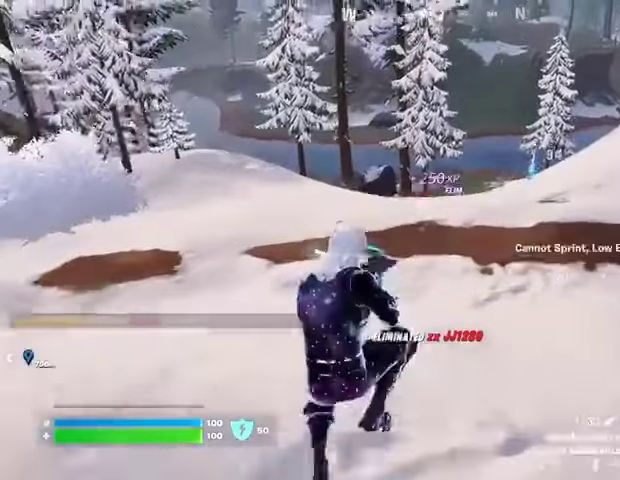
{"buttons": ["R3"], "left_stick": "up", "right_stick": "center", "events": [[67, "right_stick", "up"], [200, "right_stick", "center"], [500, "R3", "down"]]}
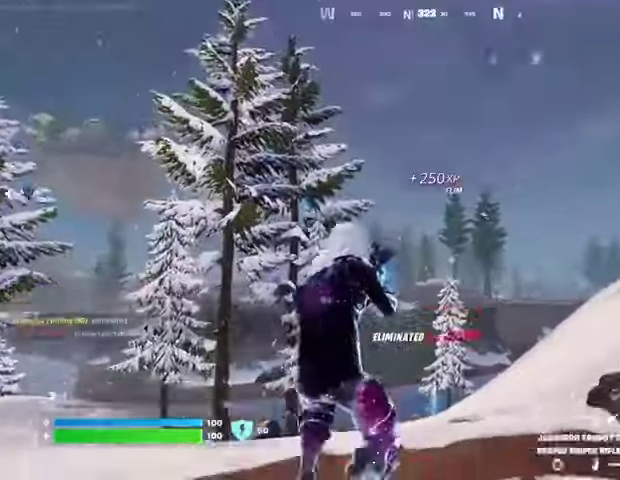
{"buttons": [], "left_stick": "up-right", "right_stick": "right", "events": [[33, "right_stick", "down"], [67, "R3", "up"], [100, "left_stick", "up-right"], [133, "right_stick", "left"], [433, "right_stick", "right"]]}
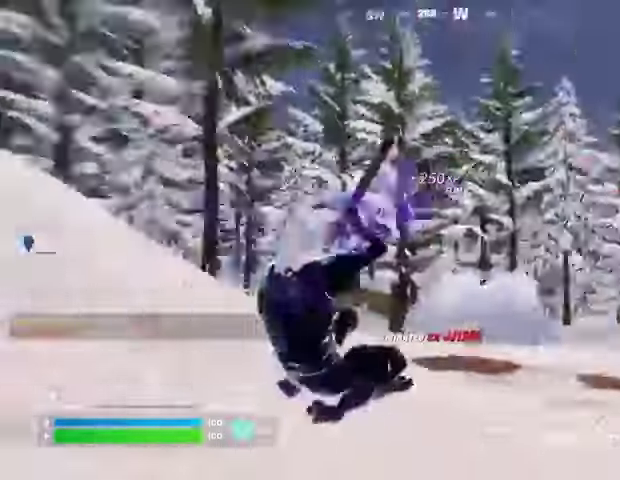
{"buttons": [], "left_stick": "up", "right_stick": "center", "events": [[33, "CROSS", "down"], [67, "right_stick", "center"], [100, "CROSS", "up"], [267, "right_stick", "right"], [300, "left_stick", "up"], [367, "right_stick", "center"]]}
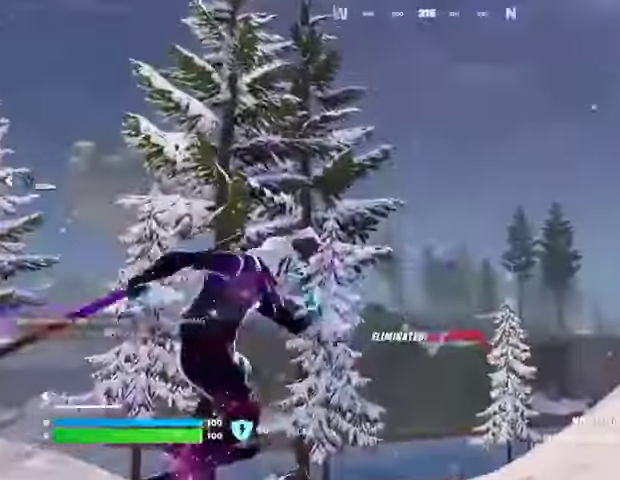
{"buttons": [], "left_stick": "up", "right_stick": "down-left", "events": [[200, "right_stick", "up"], [300, "right_stick", "down-left"]]}
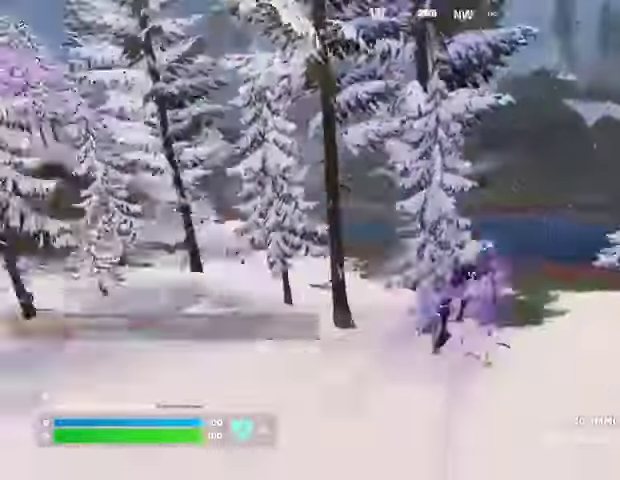
{"buttons": [], "left_stick": "up", "right_stick": "left", "events": [[67, "right_stick", "center"], [433, "right_stick", "left"]]}
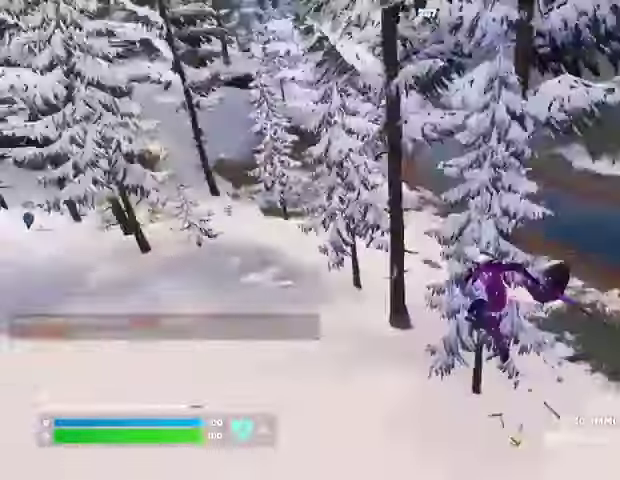
{"buttons": [], "left_stick": "up", "right_stick": "center", "events": [[33, "right_stick", "up-left"], [167, "right_stick", "center"], [300, "R3", "down"], [367, "R3", "up"]]}
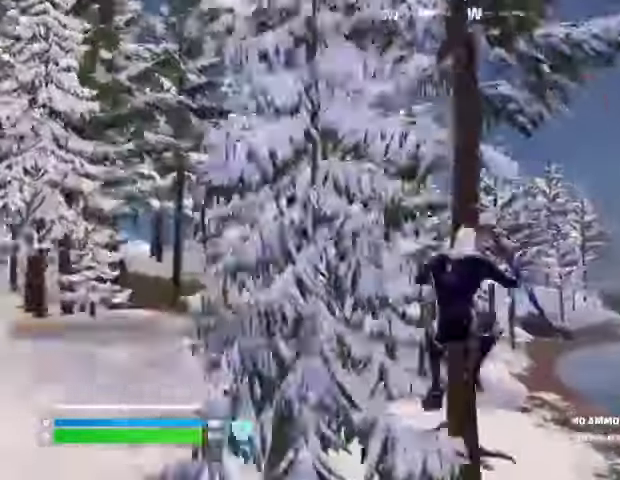
{"buttons": [], "left_stick": "up", "right_stick": "center", "events": [[367, "CROSS", "down"], [467, "CROSS", "up"]]}
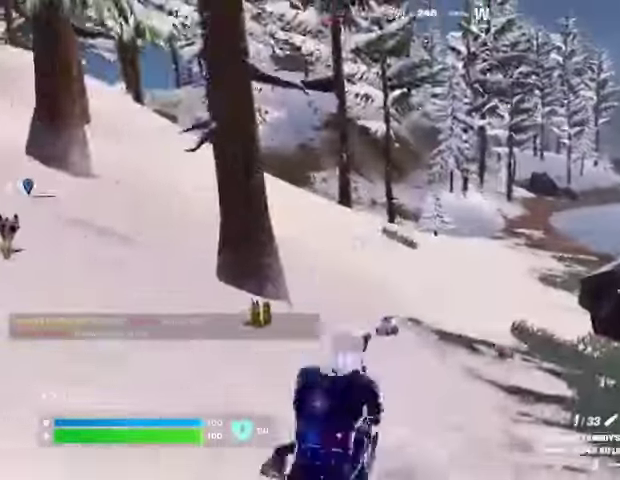
{"buttons": ["L3"], "left_stick": "up", "right_stick": "center", "events": [[500, "L3", "down"]]}
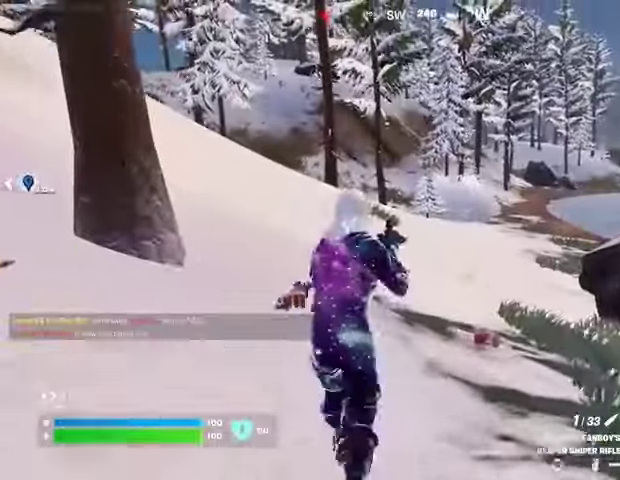
{"buttons": [], "left_stick": "up-right", "right_stick": "center", "events": [[100, "L3", "up"], [500, "left_stick", "up-right"]]}
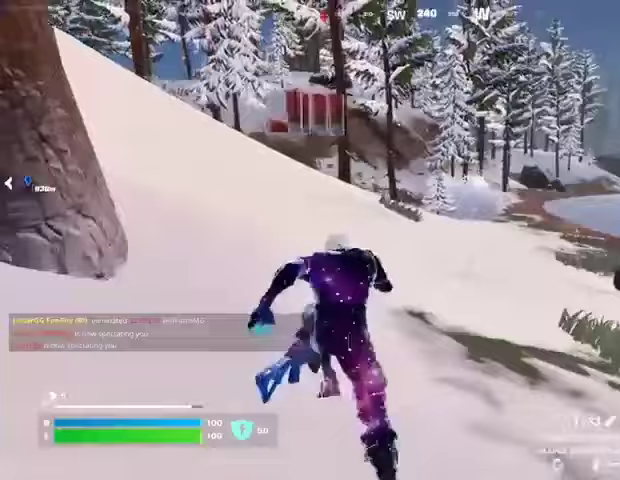
{"buttons": [], "left_stick": "center", "right_stick": "center", "events": [[100, "right_stick", "up-left"], [167, "right_stick", "center"], [200, "left_stick", "up"], [267, "CROSS", "down"], [333, "CROSS", "up"], [367, "left_stick", "center"]]}
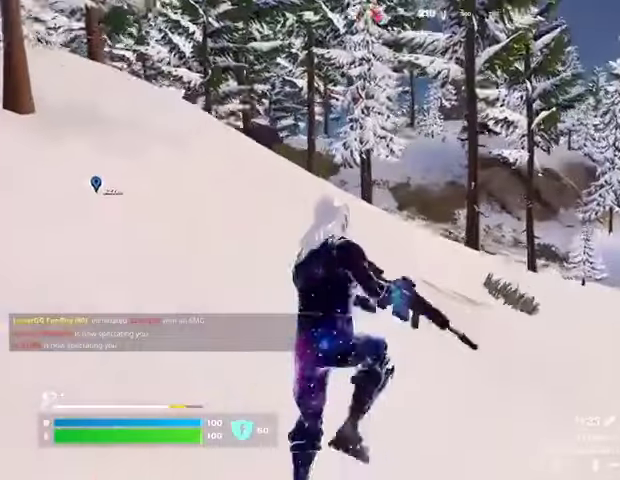
{"buttons": [], "left_stick": "up-left", "right_stick": "center", "events": [[67, "SQUARE", "down"], [133, "SQUARE", "up"], [133, "left_stick", "up"], [233, "SQUARE", "down"], [267, "SQUARE", "up"], [400, "R3", "down"], [467, "R3", "up"], [467, "left_stick", "up-left"]]}
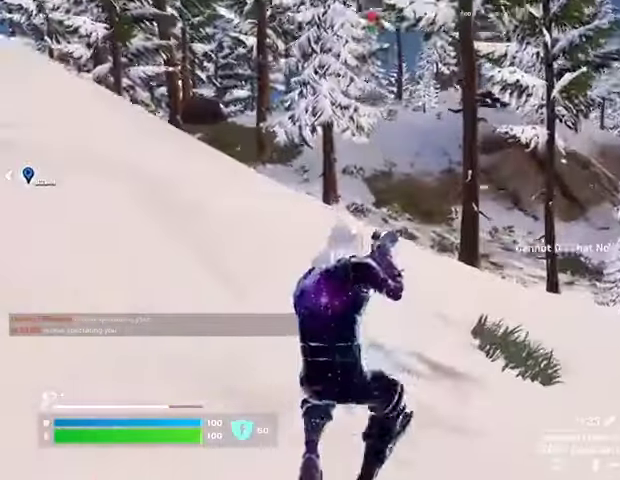
{"buttons": [], "left_stick": "left", "right_stick": "center", "events": [[133, "right_stick", "right"], [200, "left_stick", "left"], [267, "right_stick", "center"], [400, "CROSS", "down"], [500, "CROSS", "up"]]}
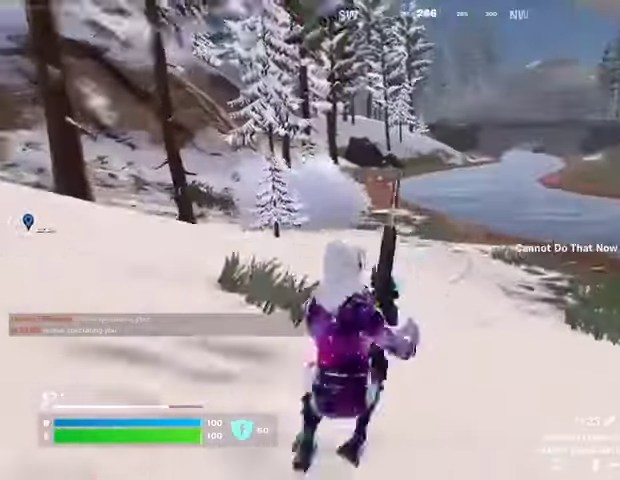
{"buttons": [], "left_stick": "left", "right_stick": "up-left", "events": [[300, "R3", "down"], [367, "R3", "up"], [500, "right_stick", "up-left"]]}
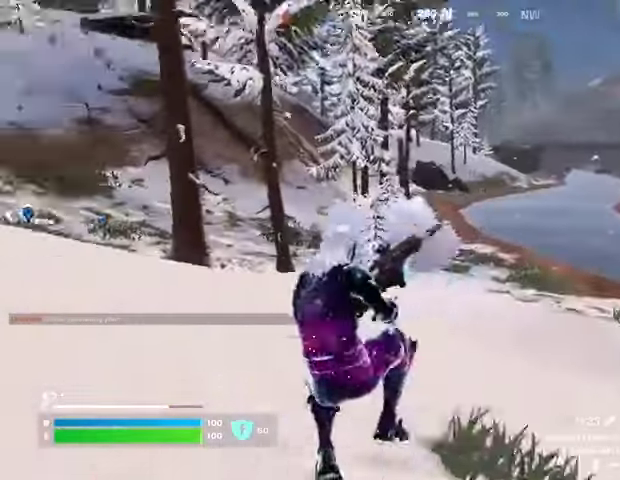
{"buttons": [], "left_stick": "up", "right_stick": "center", "events": [[100, "left_stick", "up"], [167, "right_stick", "center"], [300, "CROSS", "down"], [400, "CROSS", "up"]]}
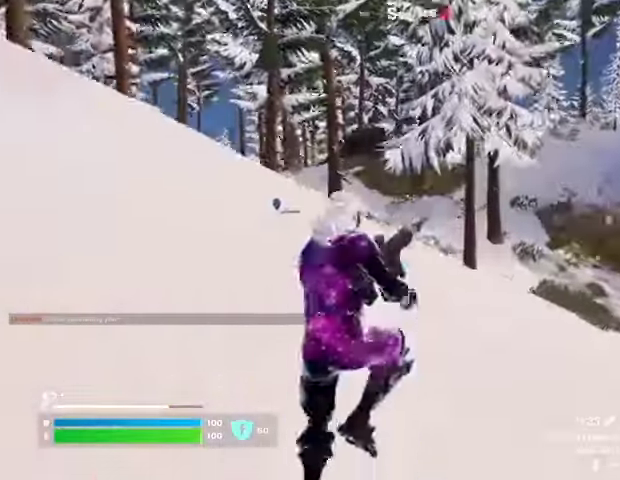
{"buttons": [], "left_stick": "up", "right_stick": "center", "events": [[67, "left_stick", "up-left"], [333, "left_stick", "up"]]}
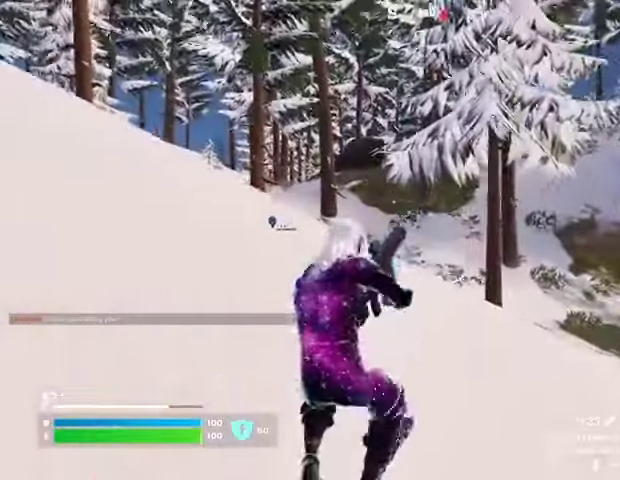
{"buttons": [], "left_stick": "up-left", "right_stick": "center", "events": [[367, "left_stick", "up-left"]]}
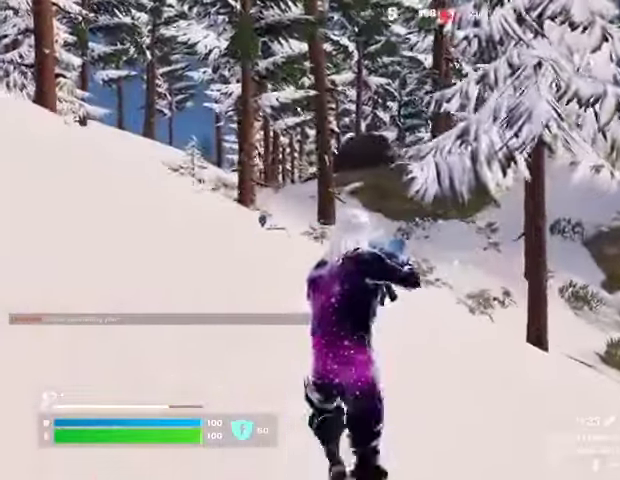
{"buttons": [], "left_stick": "up-left", "right_stick": "center", "events": []}
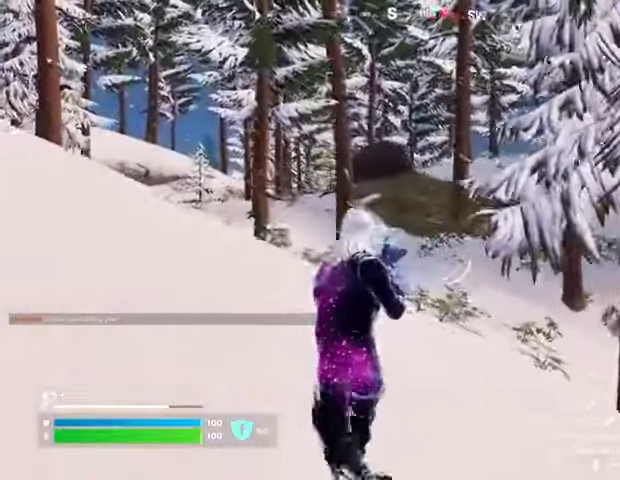
{"buttons": [], "left_stick": "up-left", "right_stick": "center", "events": []}
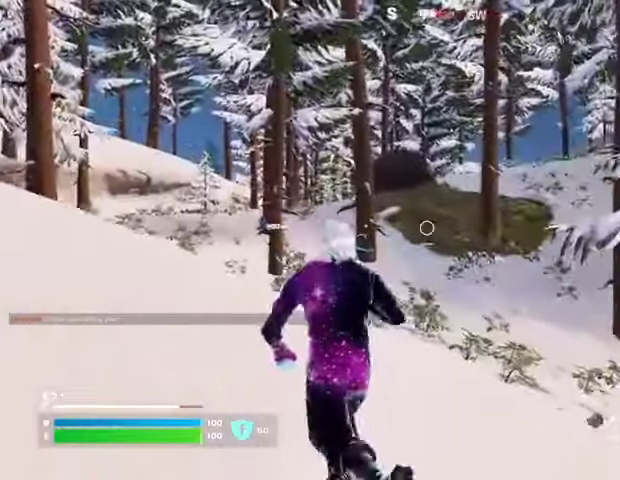
{"buttons": [], "left_stick": "up", "right_stick": "down", "events": [[100, "left_stick", "up"], [133, "right_stick", "down-right"], [333, "right_stick", "down"]]}
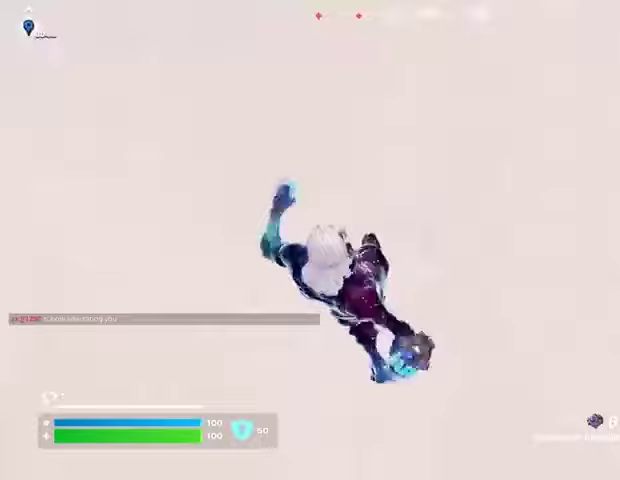
{"buttons": [], "left_stick": "up", "right_stick": "up", "events": [[100, "L3", "down"], [133, "right_stick", "up-left"], [200, "L3", "up"], [300, "right_stick", "up"], [433, "CROSS", "down"], [500, "CROSS", "up"]]}
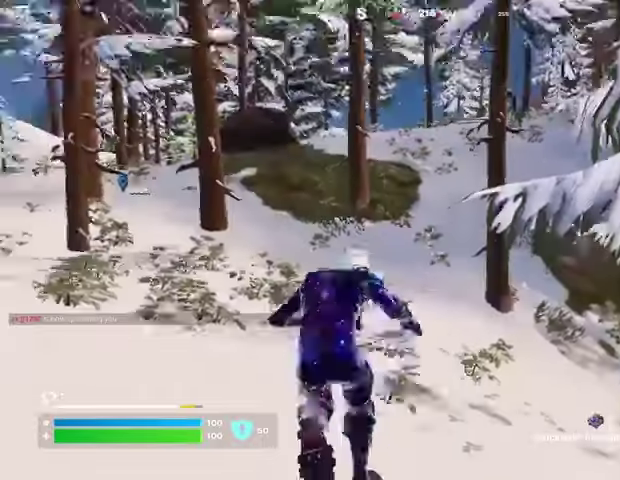
{"buttons": [], "left_stick": "up", "right_stick": "center", "events": [[167, "right_stick", "down"], [267, "right_stick", "center"]]}
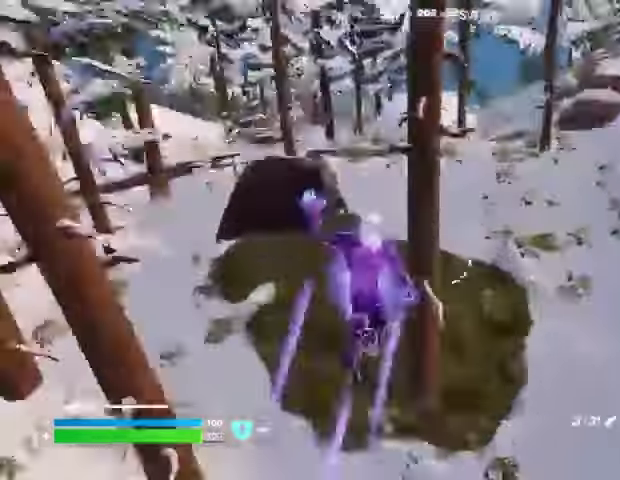
{"buttons": [], "left_stick": "up", "right_stick": "center", "events": [[67, "right_stick", "up"], [167, "right_stick", "center"]]}
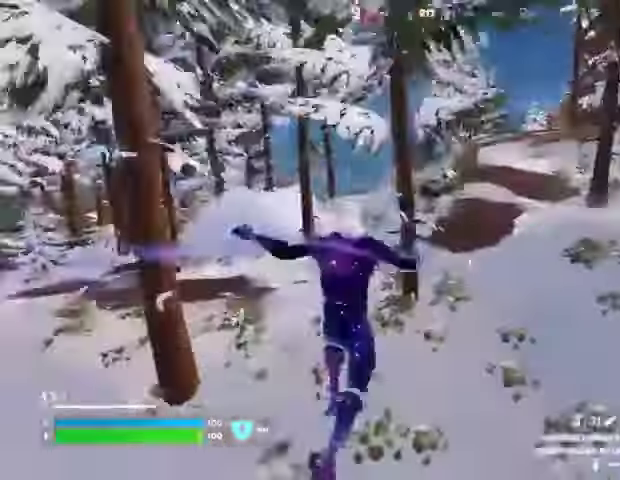
{"buttons": [], "left_stick": "up", "right_stick": "center", "events": [[300, "R3", "down"], [400, "R3", "up"], [400, "right_stick", "left"], [467, "right_stick", "center"]]}
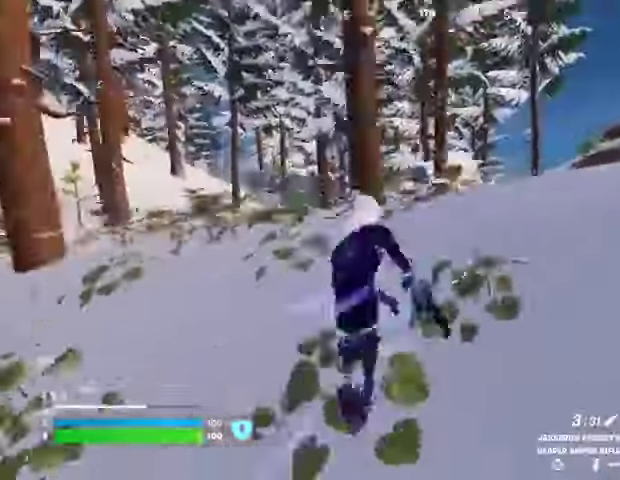
{"buttons": [], "left_stick": "up-left", "right_stick": "center", "events": [[167, "R3", "down"], [233, "R3", "up"], [333, "left_stick", "up-left"]]}
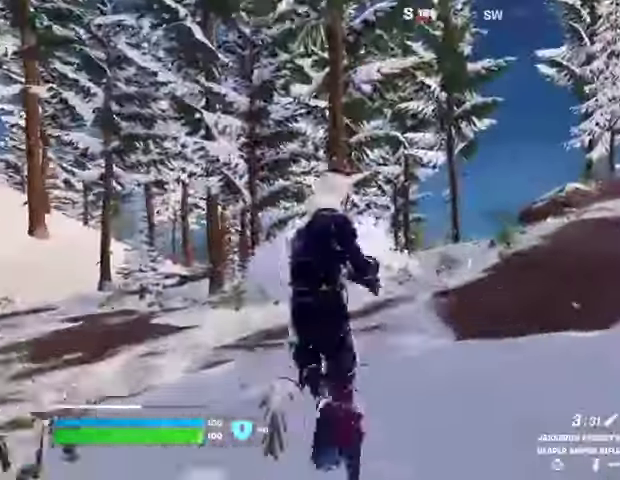
{"buttons": [], "left_stick": "up-left", "right_stick": "left", "events": [[133, "left_stick", "up"], [133, "right_stick", "up-right"], [300, "right_stick", "center"], [400, "left_stick", "up-left"], [433, "right_stick", "left"]]}